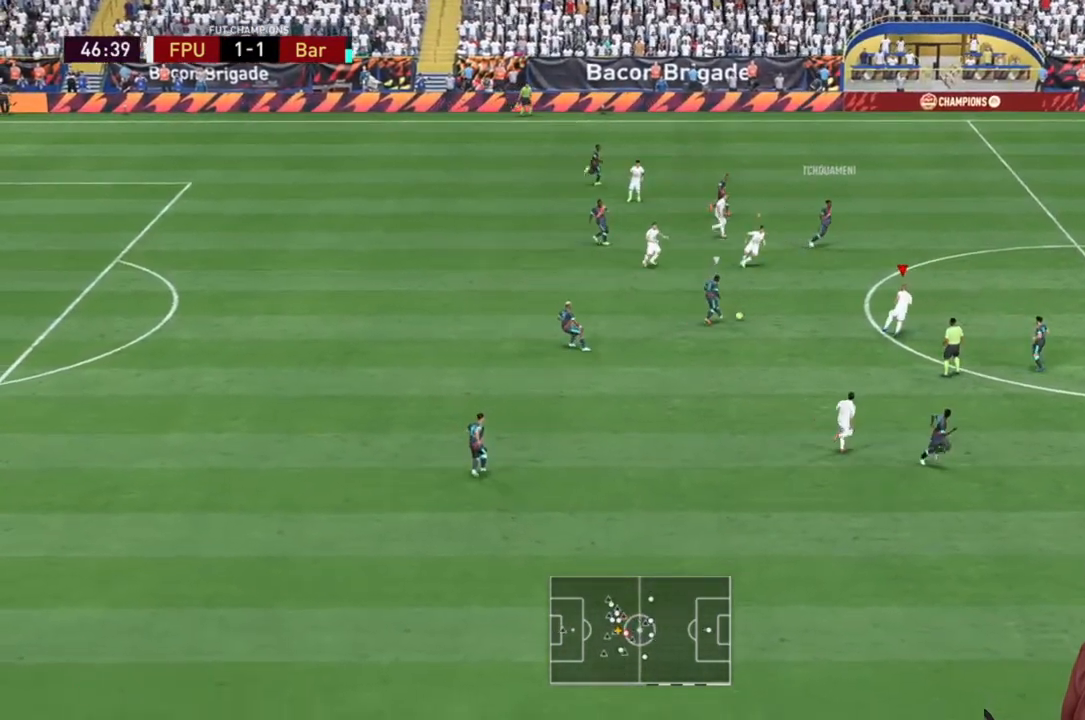
Gameplay with a controller (Xbox layout); each line is a JSON object with the inputs held at the frame after it (dt_ms = milliseconds from this image to that frame). "events" lists button and stick changes between this image and that frame as [ms after this image, input, new state], when the widget could be followed in between. Not read: L3 R3.
{"dt_ms": 500, "buttons": ["R2"], "left_stick": "up-right", "right_stick": "center", "events": [[117, "left_stick", "up"], [417, "left_stick", "up-right"]]}
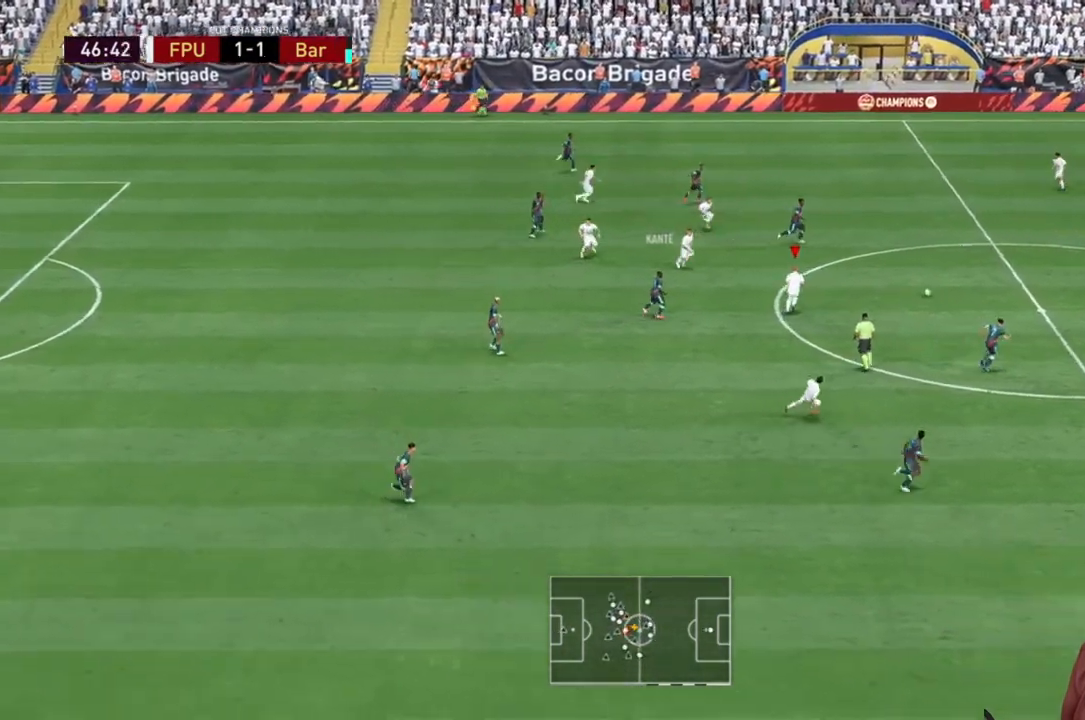
{"dt_ms": 500, "buttons": ["R2"], "left_stick": "left", "right_stick": "center", "events": [[67, "left_stick", "up-left"], [183, "left_stick", "left"]]}
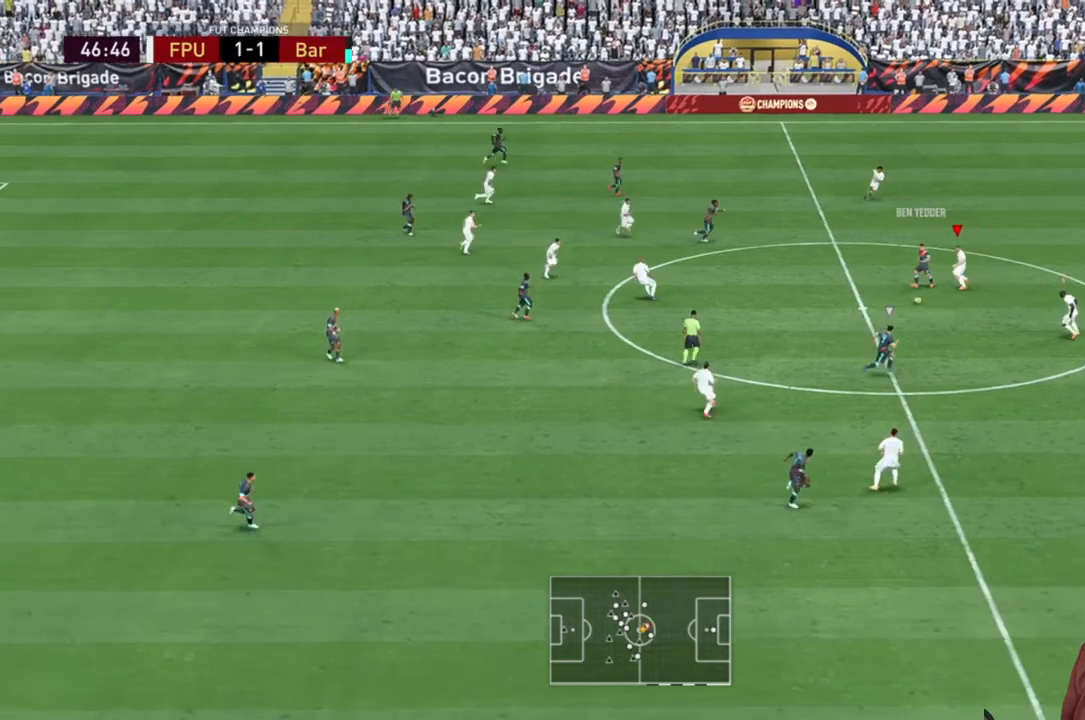
{"dt_ms": 500, "buttons": ["R2"], "left_stick": "down-right", "right_stick": "center", "events": [[83, "L2", "down"], [217, "L2", "up"], [267, "L2", "down"], [283, "left_stick", "down"], [433, "left_stick", "down-right"], [450, "L2", "up"]]}
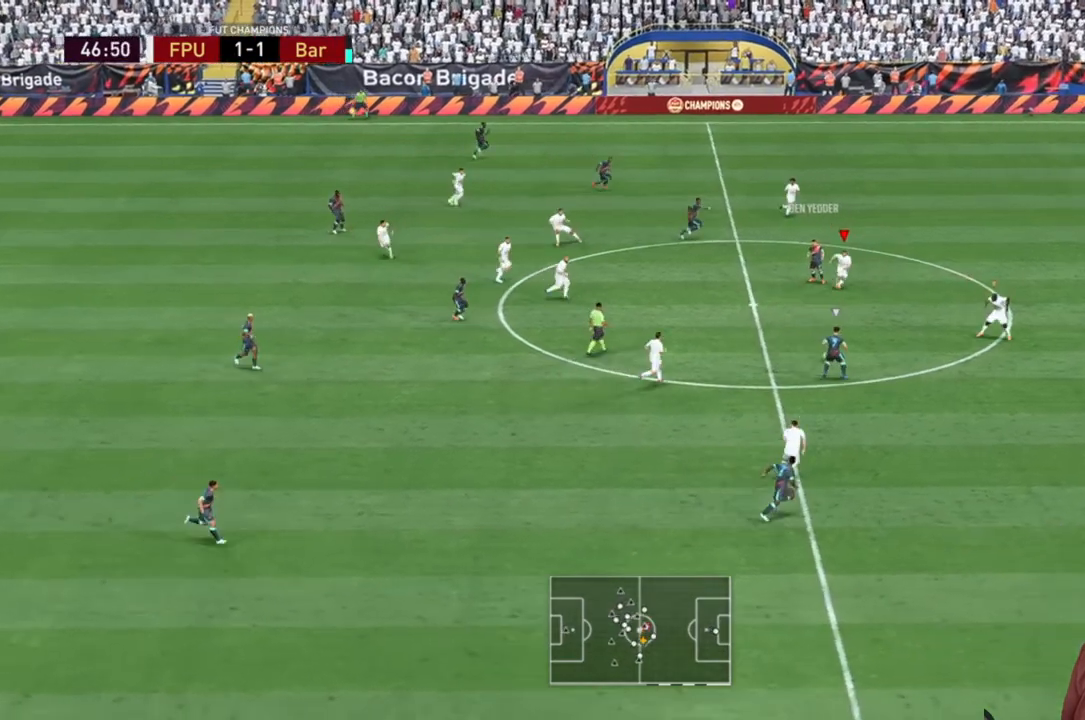
{"dt_ms": 500, "buttons": ["R2"], "left_stick": "right", "right_stick": "center", "events": [[50, "L2", "down"], [217, "L2", "up"], [267, "left_stick", "right"]]}
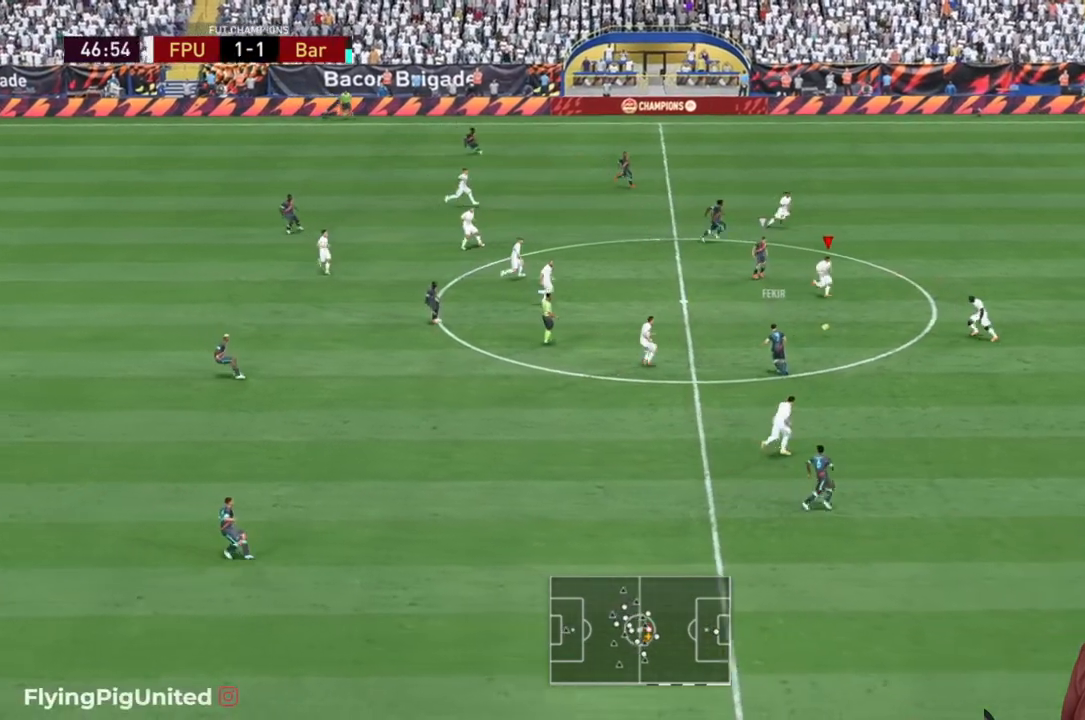
{"dt_ms": 500, "buttons": [], "left_stick": "down-left", "right_stick": "center", "events": [[400, "left_stick", "down"], [417, "R2", "up"], [467, "left_stick", "down-left"]]}
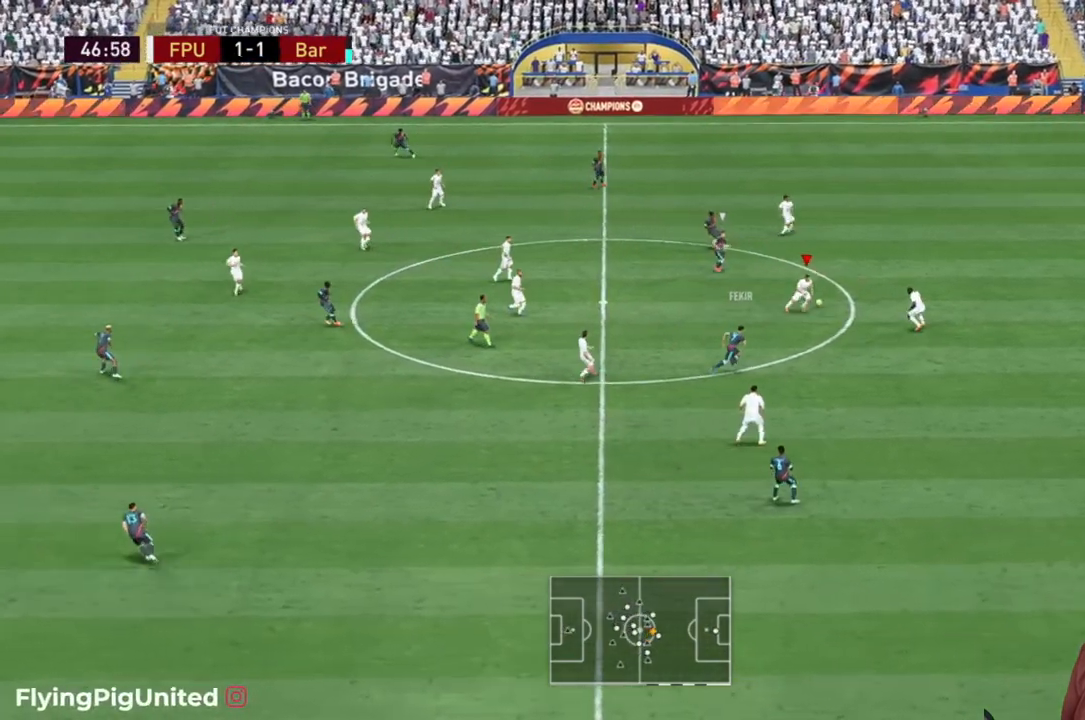
{"dt_ms": 500, "buttons": [], "left_stick": "down-left", "right_stick": "center", "events": [[233, "A", "down"], [250, "R2", "down"], [367, "R2", "up"], [417, "A", "up"]]}
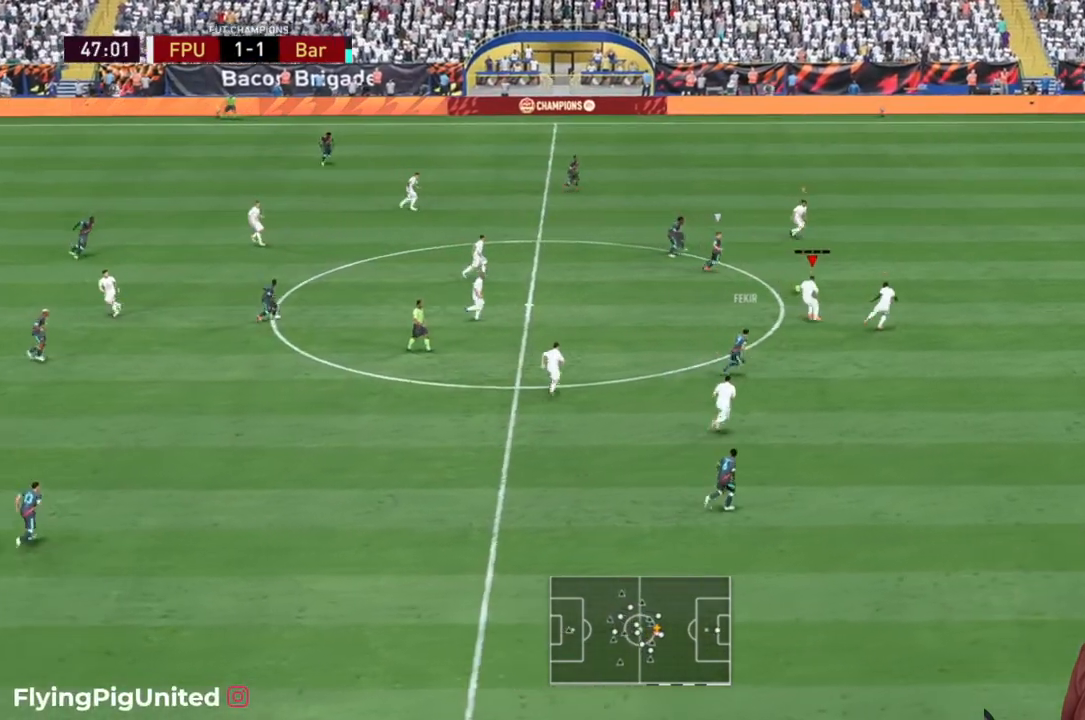
{"dt_ms": 500, "buttons": ["R2"], "left_stick": "down", "right_stick": "center", "events": [[50, "left_stick", "up"], [183, "R2", "down"], [250, "left_stick", "right"], [350, "left_stick", "down"]]}
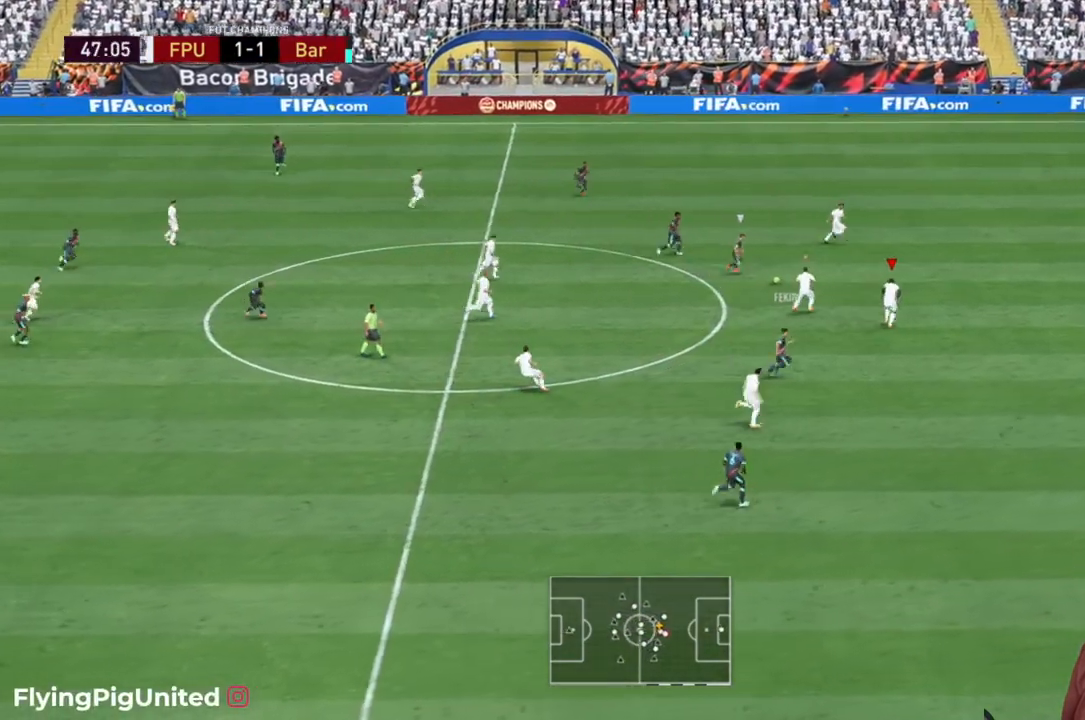
{"dt_ms": 500, "buttons": ["R2"], "left_stick": "up-right", "right_stick": "center", "events": [[17, "left_stick", "down-right"], [383, "left_stick", "right"], [483, "left_stick", "up-right"]]}
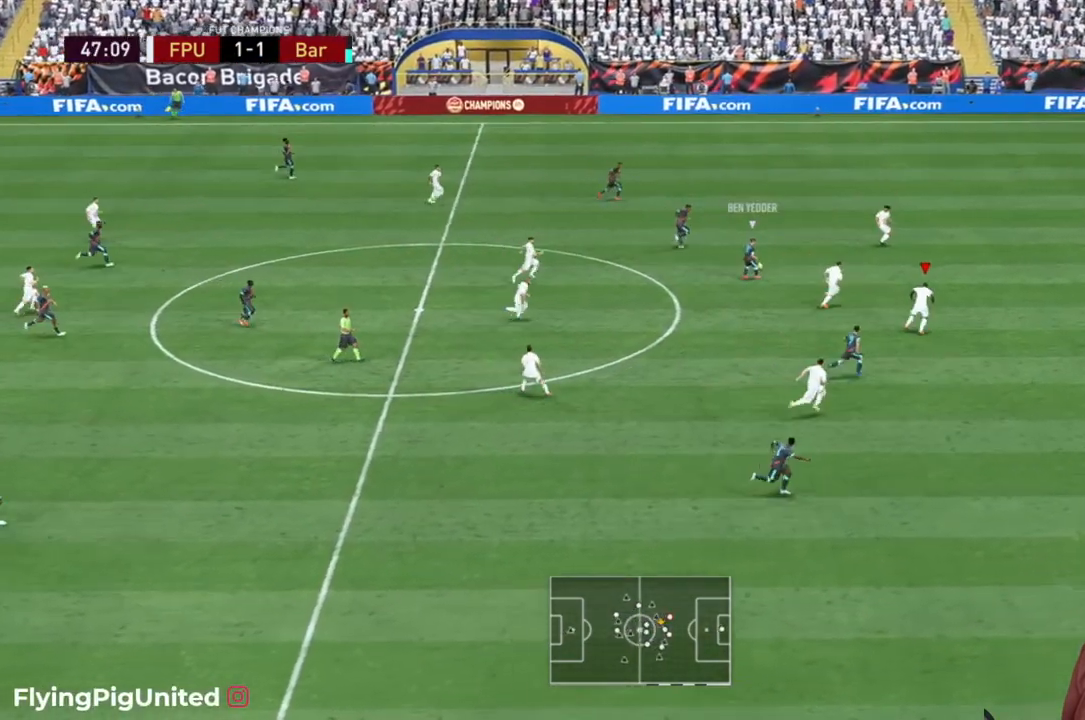
{"dt_ms": 500, "buttons": ["R2"], "left_stick": "up", "right_stick": "center", "events": [[500, "left_stick", "up"]]}
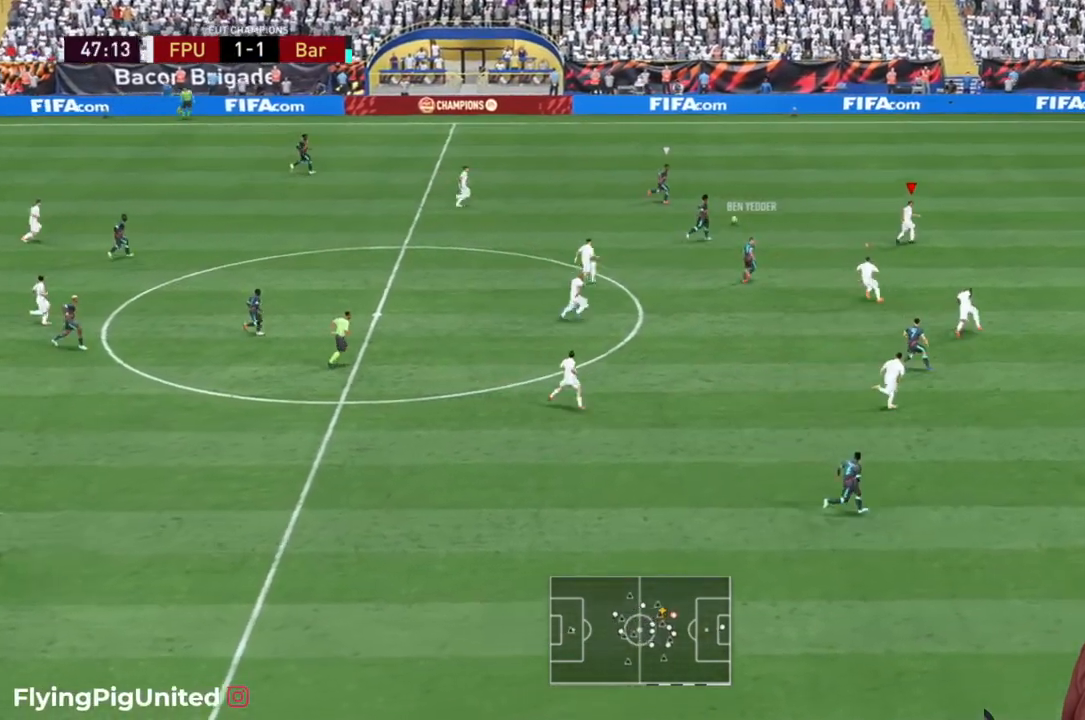
{"dt_ms": 500, "buttons": ["R2"], "left_stick": "up", "right_stick": "center", "events": []}
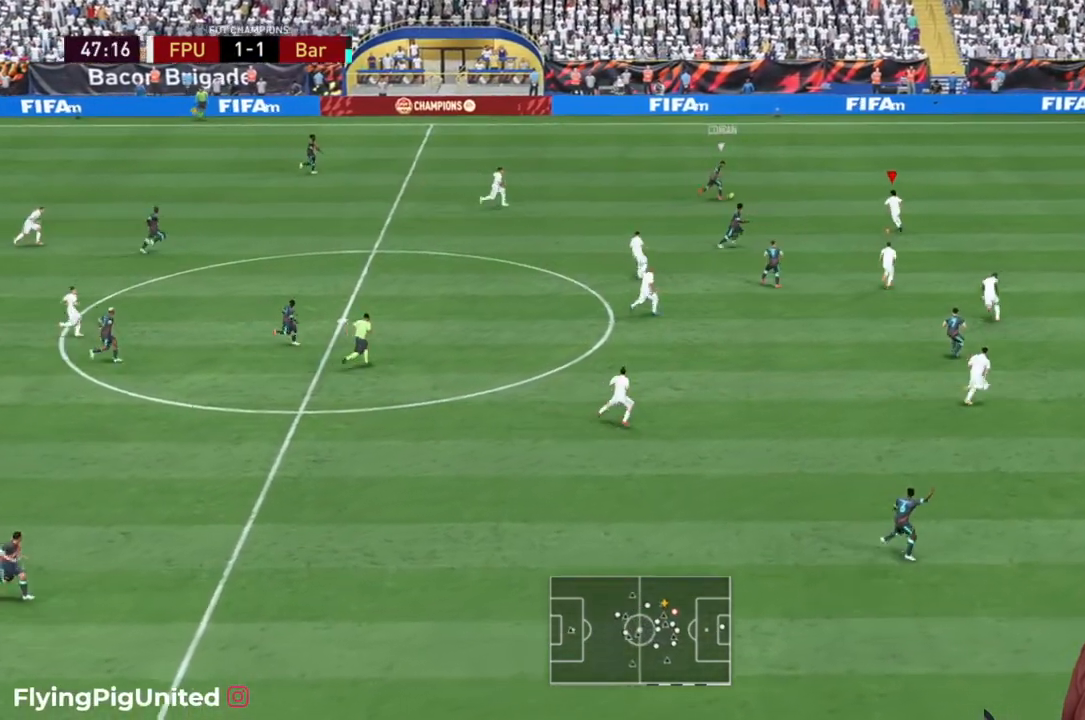
{"dt_ms": 500, "buttons": ["R2"], "left_stick": "up-right", "right_stick": "center", "events": [[383, "left_stick", "up-right"]]}
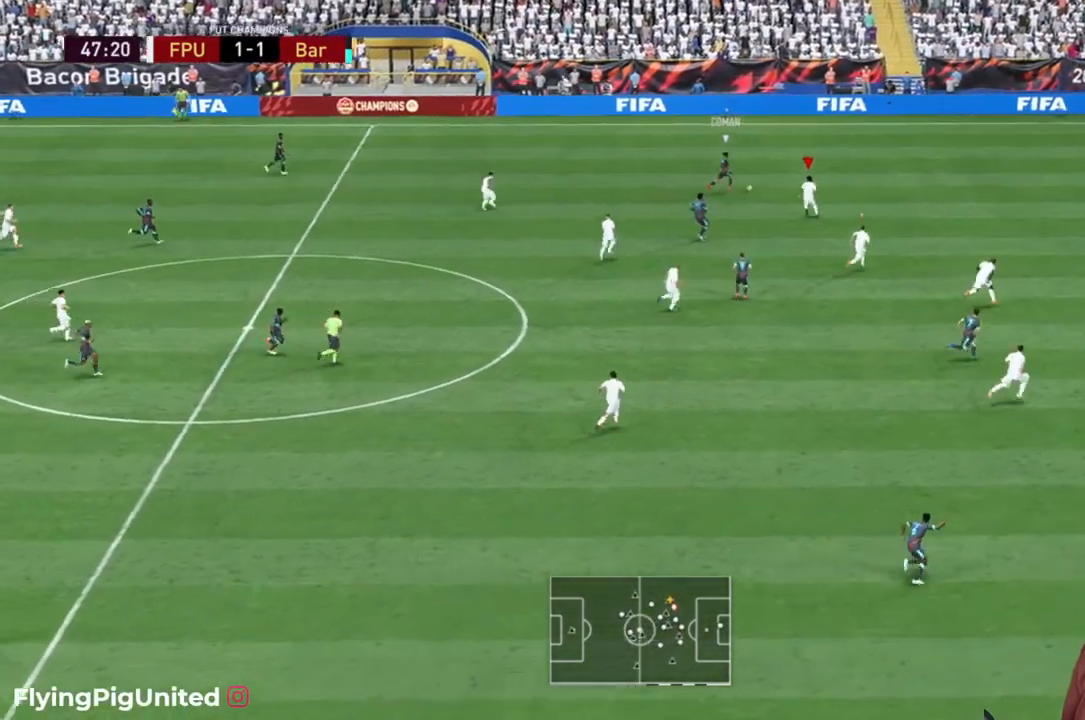
{"dt_ms": 500, "buttons": [], "left_stick": "up-right", "right_stick": "center", "events": [[450, "R2", "up"]]}
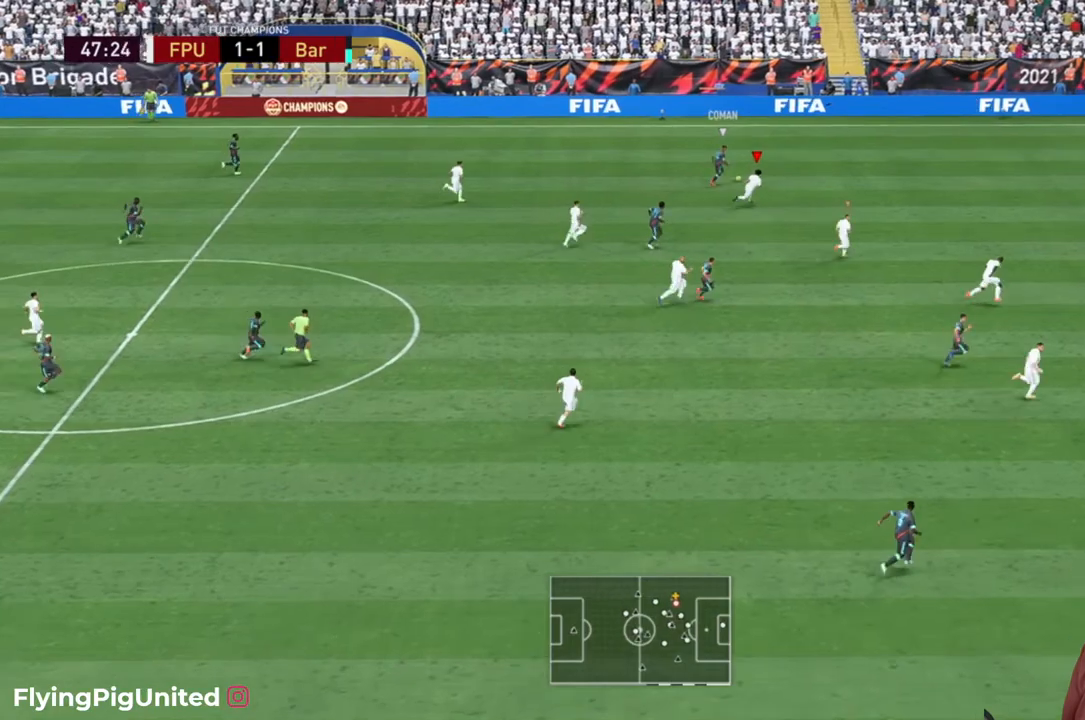
{"dt_ms": 500, "buttons": ["R2"], "left_stick": "up-right", "right_stick": "center", "events": [[300, "R2", "down"]]}
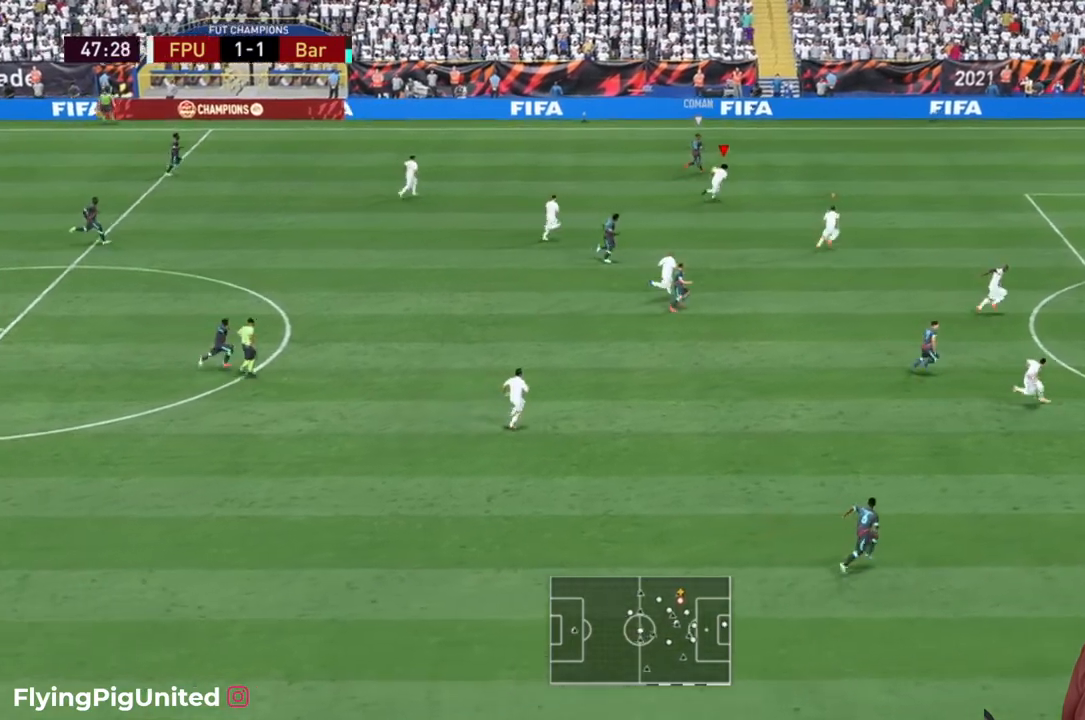
{"dt_ms": 500, "buttons": ["R2"], "left_stick": "up-right", "right_stick": "center", "events": []}
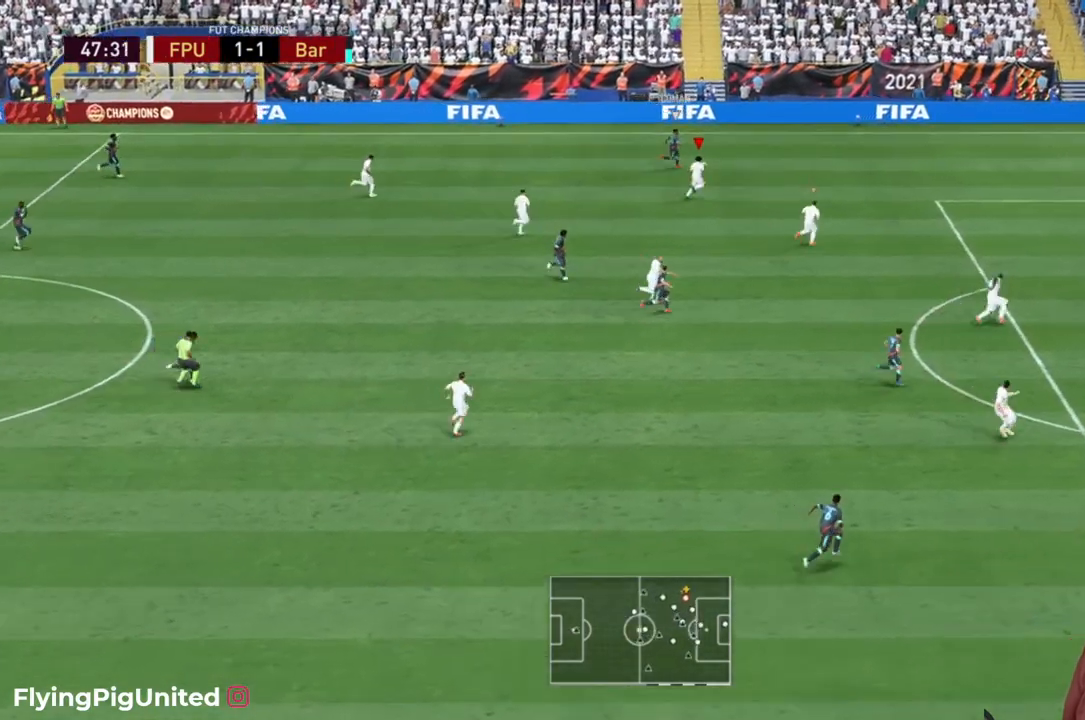
{"dt_ms": 500, "buttons": ["R2"], "left_stick": "up-right", "right_stick": "center", "events": []}
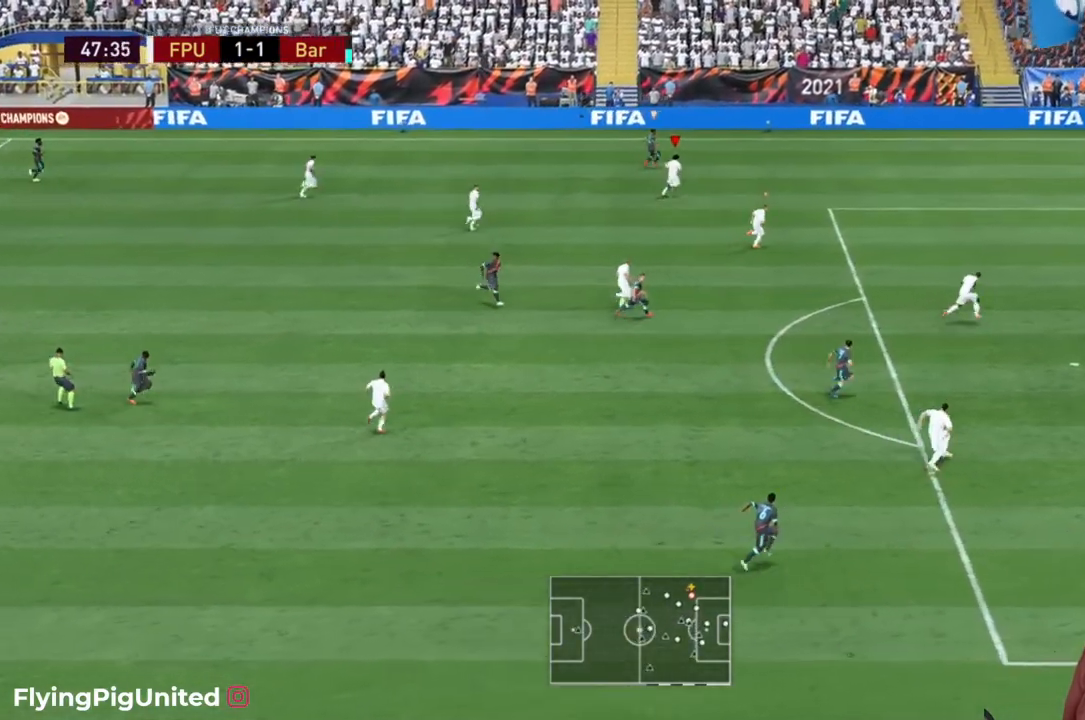
{"dt_ms": 500, "buttons": ["L2", "R2"], "left_stick": "up", "right_stick": "center", "events": [[217, "R2", "up"], [317, "left_stick", "up"], [333, "L2", "down"], [417, "R2", "down"]]}
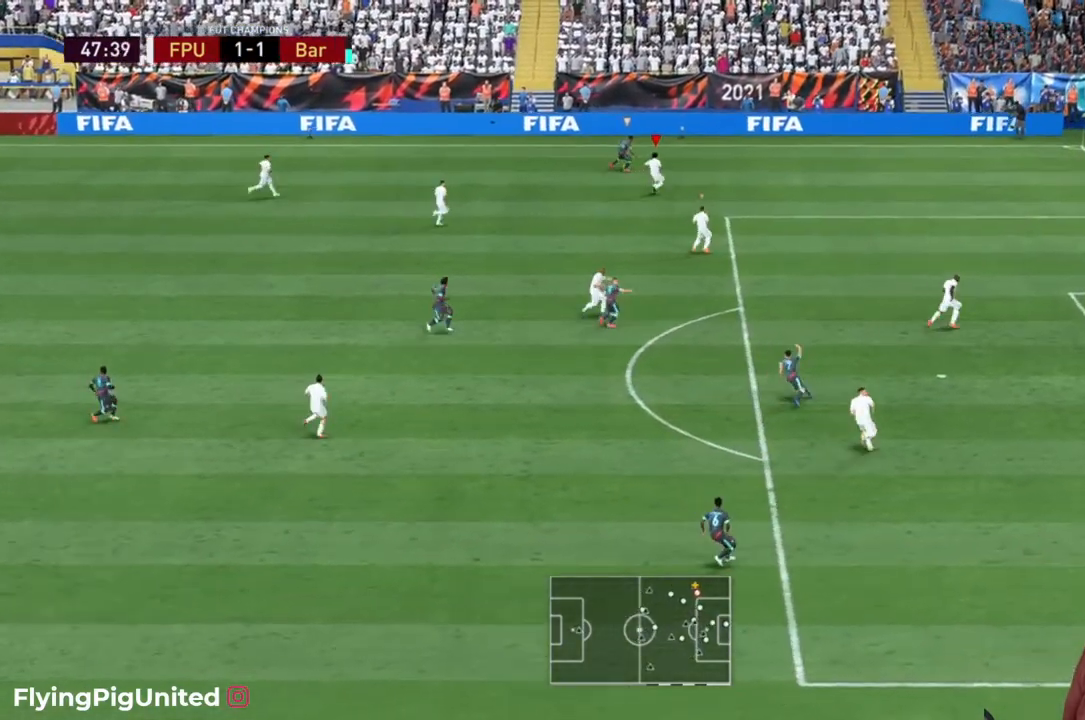
{"dt_ms": 500, "buttons": ["L2", "R2"], "left_stick": "up-right", "right_stick": "center", "events": [[17, "left_stick", "up-left"], [83, "L2", "up"], [267, "L2", "down"], [383, "left_stick", "up-right"]]}
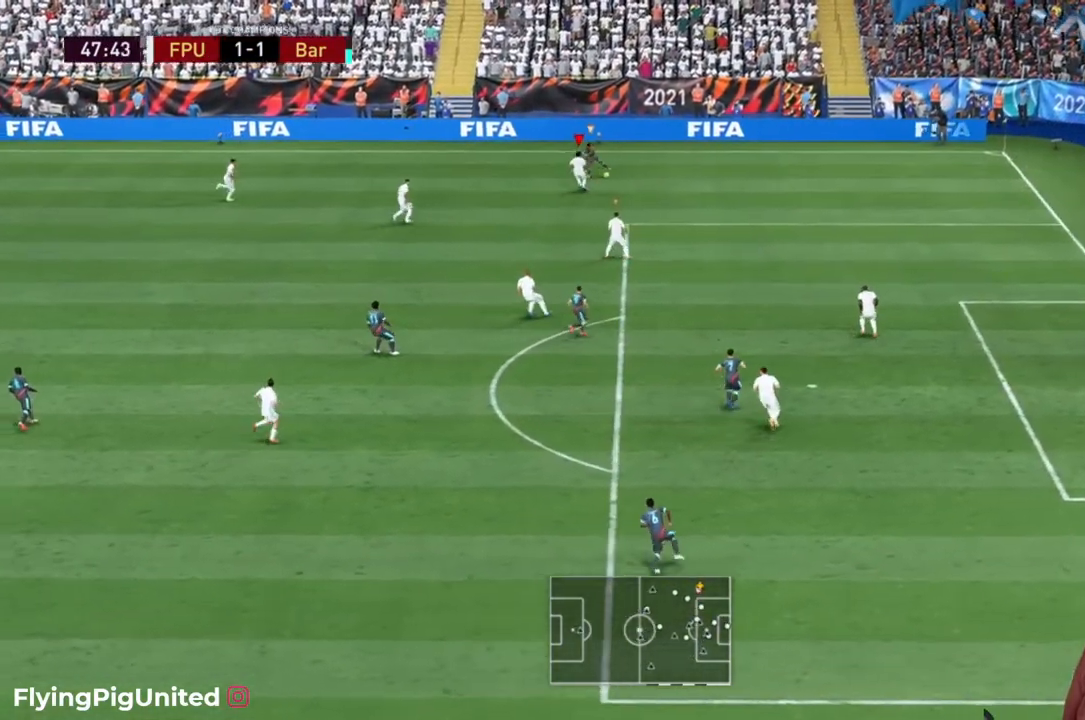
{"dt_ms": 500, "buttons": ["R2"], "left_stick": "right", "right_stick": "center", "events": [[267, "L2", "up"], [300, "left_stick", "right"]]}
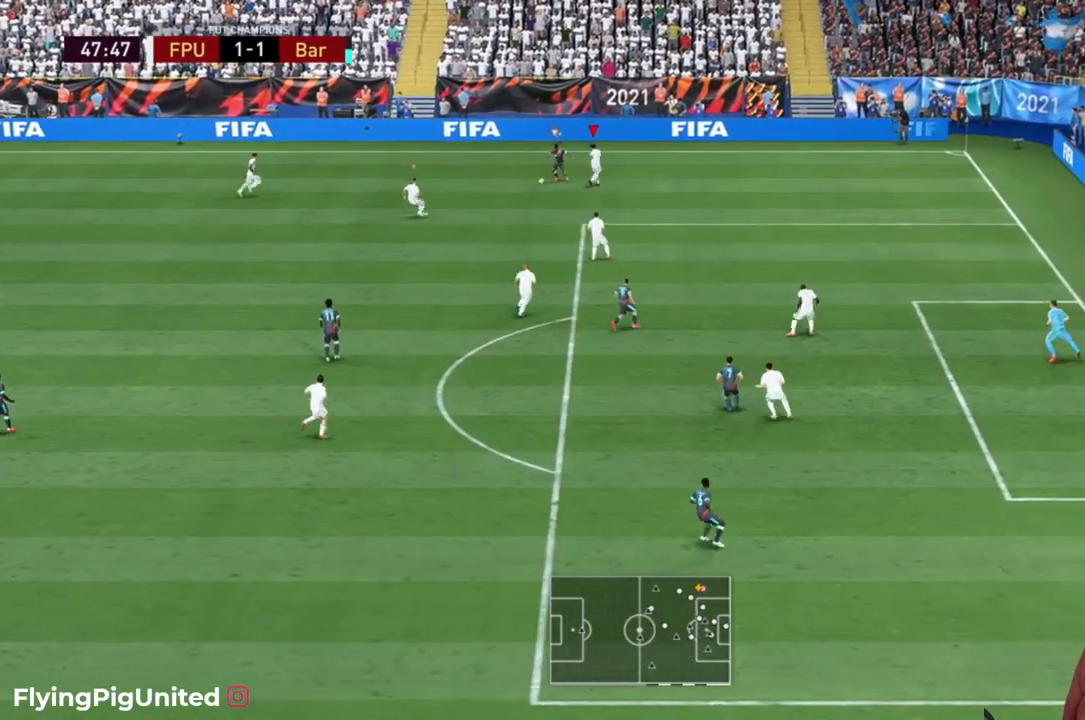
{"dt_ms": 500, "buttons": ["R2"], "left_stick": "up-right", "right_stick": "center", "events": [[33, "left_stick", "up-left"], [433, "left_stick", "up-right"]]}
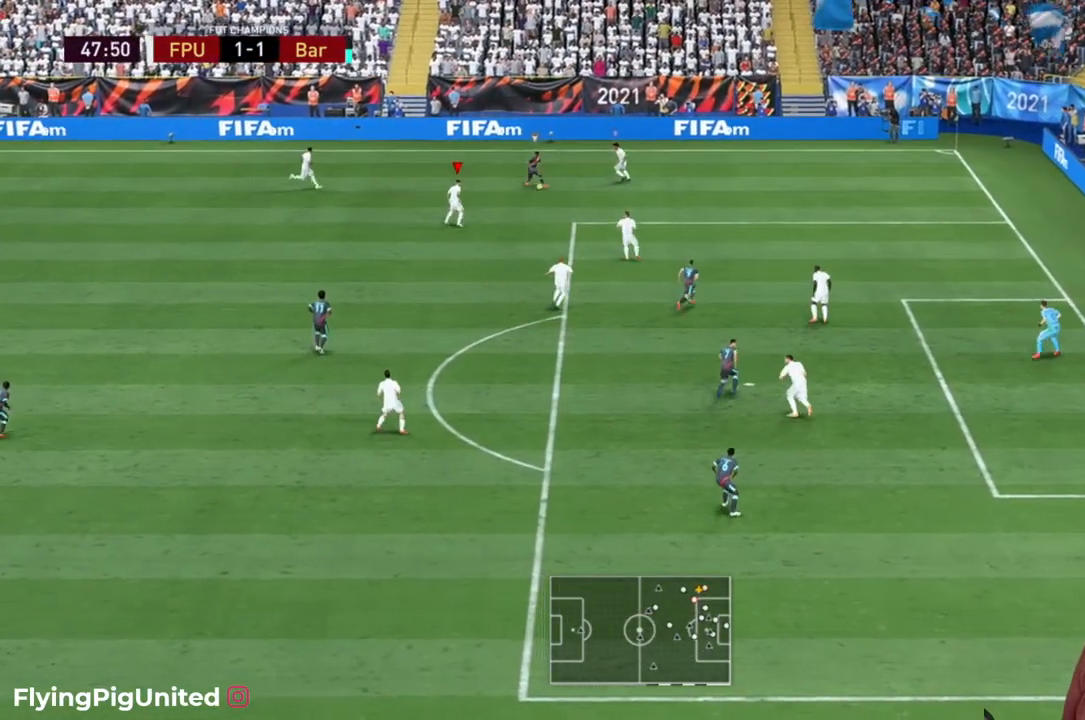
{"dt_ms": 500, "buttons": ["R2"], "left_stick": "up-left", "right_stick": "center", "events": [[500, "left_stick", "up-left"]]}
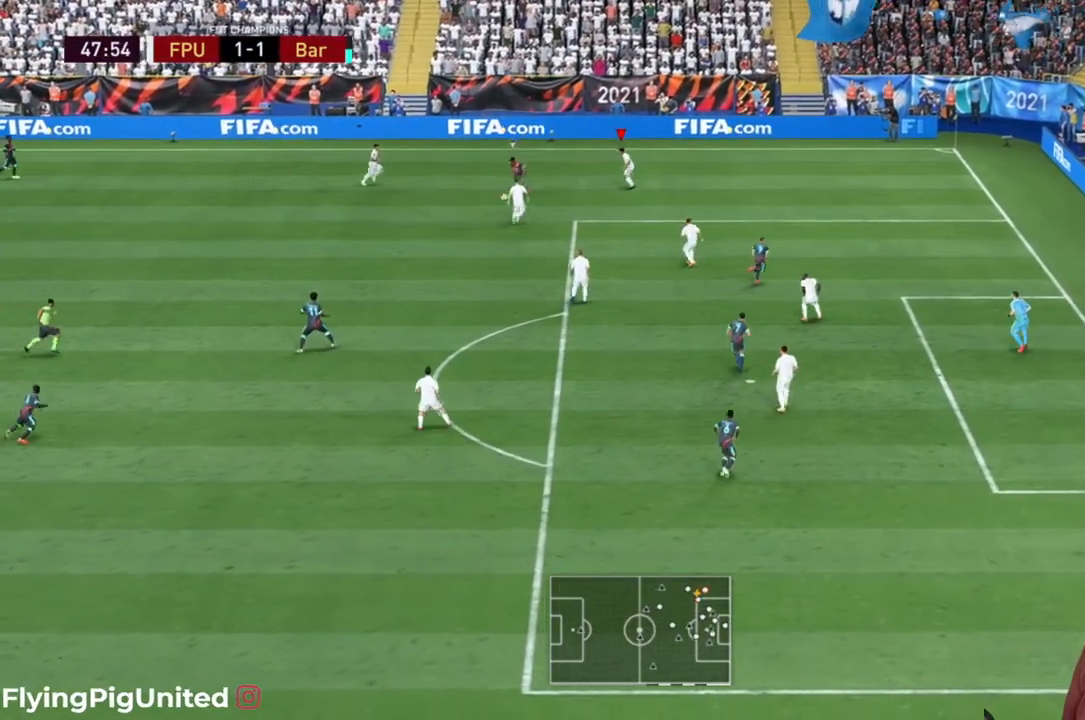
{"dt_ms": 500, "buttons": ["R2"], "left_stick": "left", "right_stick": "center", "events": [[450, "left_stick", "left"]]}
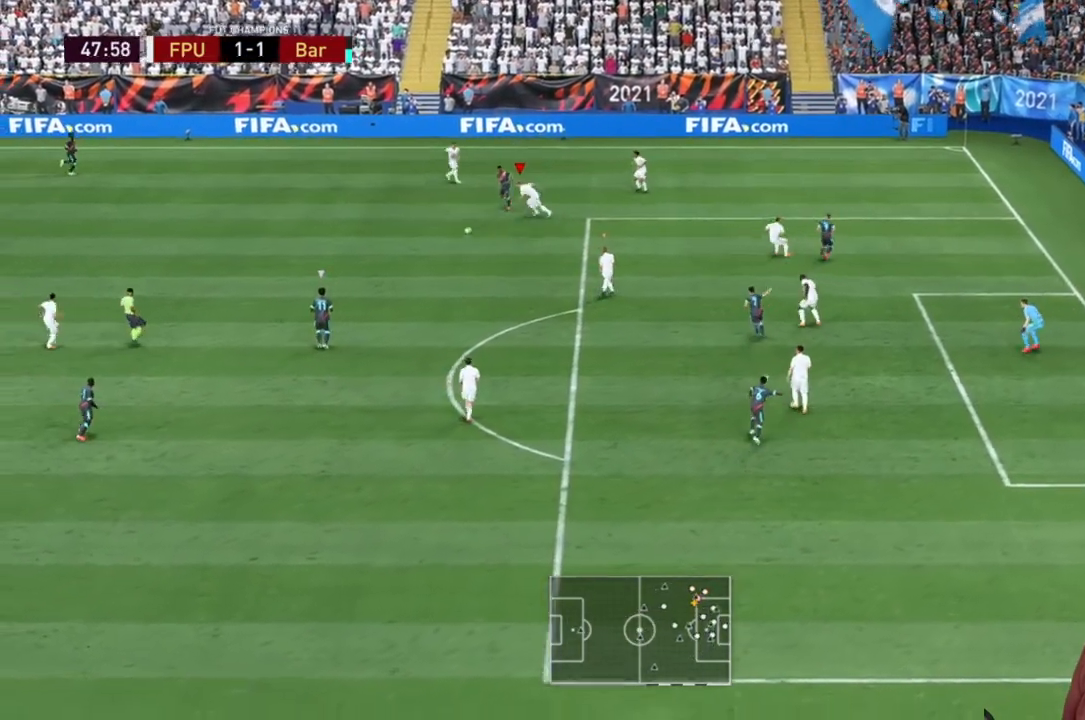
{"dt_ms": 500, "buttons": ["R2"], "left_stick": "down-left", "right_stick": "center", "events": [[150, "left_stick", "down-left"], [250, "left_stick", "left"], [450, "left_stick", "down-left"]]}
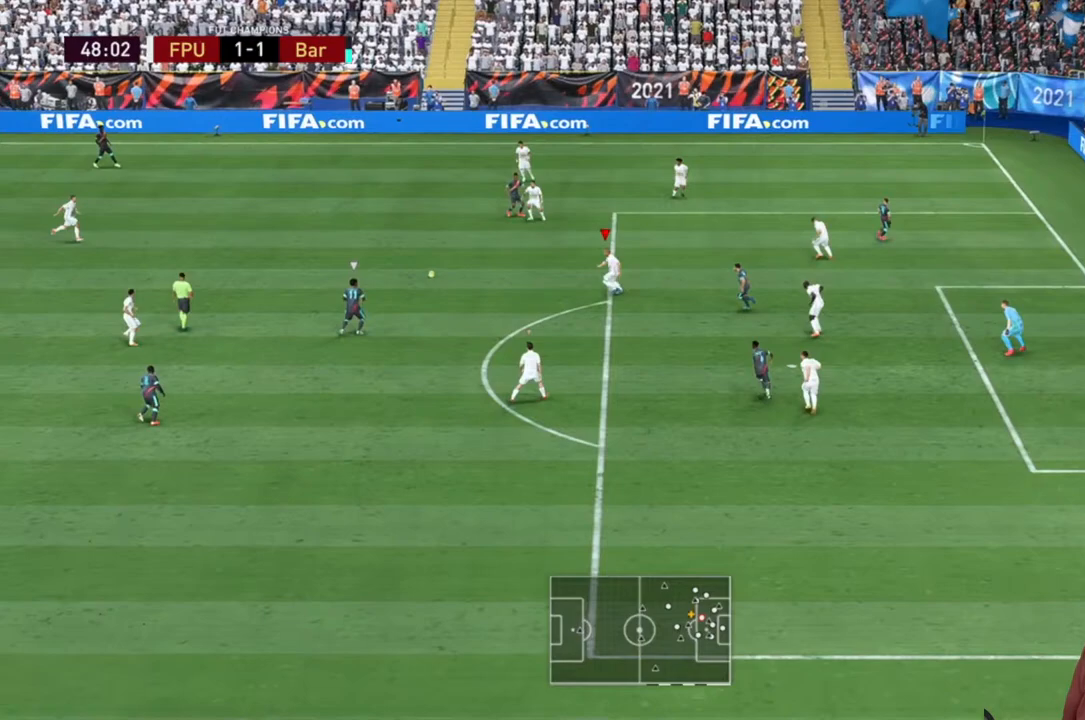
{"dt_ms": 500, "buttons": ["R2"], "left_stick": "down-left", "right_stick": "center", "events": []}
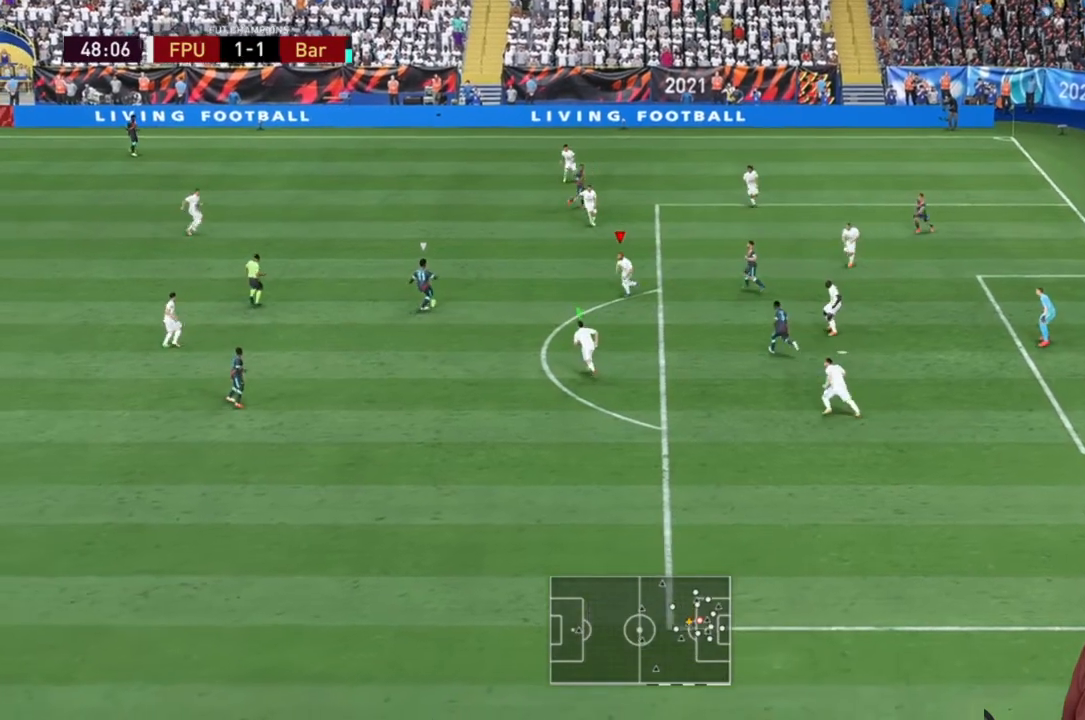
{"dt_ms": 500, "buttons": ["R2"], "left_stick": "up-left", "right_stick": "center", "events": [[433, "L2", "down"], [467, "left_stick", "up-left"], [483, "L2", "up"]]}
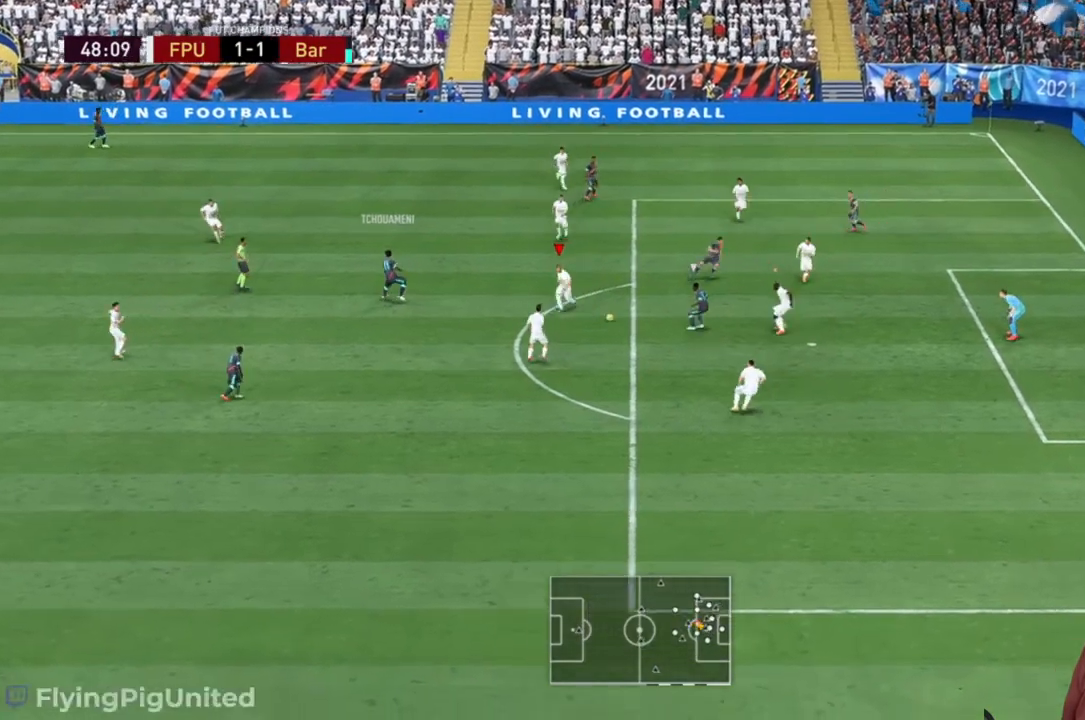
{"dt_ms": 500, "buttons": [], "left_stick": "up-left", "right_stick": "center", "events": [[183, "R2", "up"], [233, "R2", "down"], [267, "left_stick", "left"], [300, "R2", "up"], [317, "L2", "down"], [400, "R2", "down"], [433, "left_stick", "up-left"], [483, "L2", "up"], [500, "R2", "up"]]}
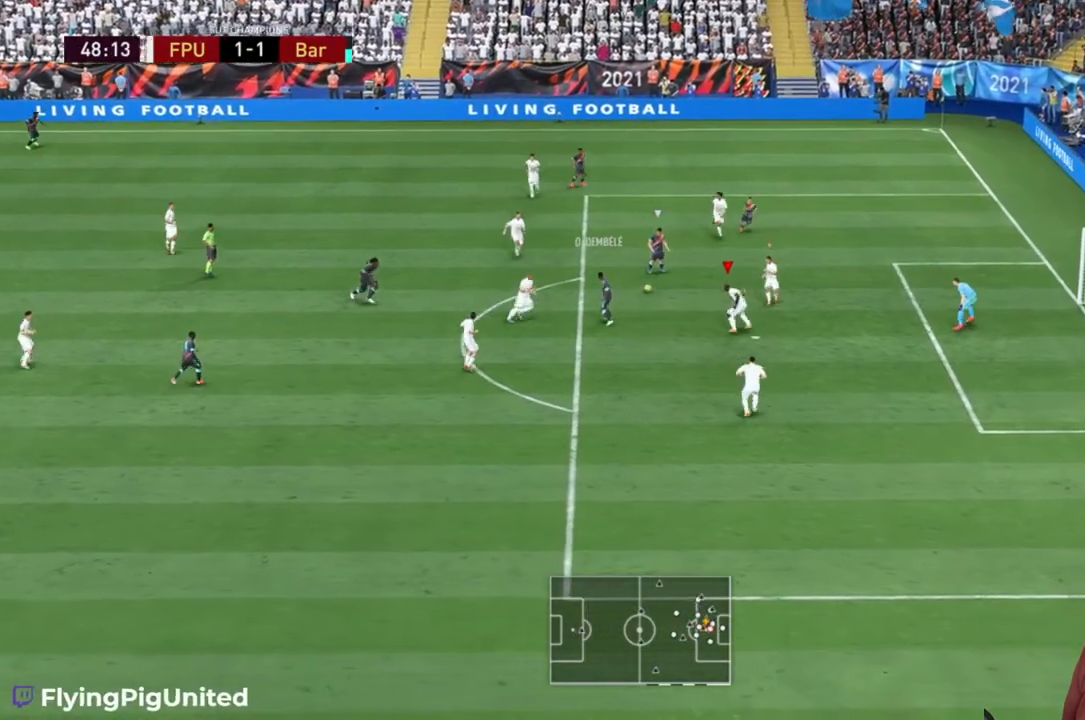
{"dt_ms": 500, "buttons": ["R2"], "left_stick": "up", "right_stick": "center", "events": [[17, "R2", "down"], [33, "left_stick", "up"], [117, "R2", "up"], [167, "R2", "down"], [433, "L2", "down"], [500, "L2", "up"]]}
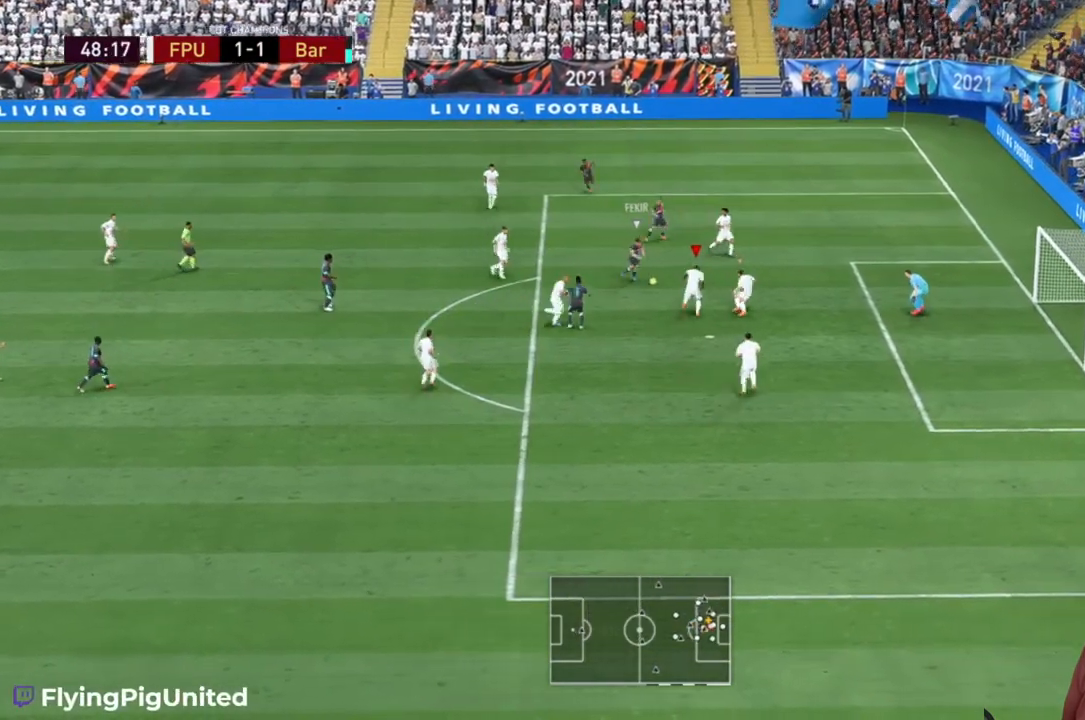
{"dt_ms": 500, "buttons": [], "left_stick": "up-left", "right_stick": "center", "events": [[117, "L2", "down"], [433, "L2", "up"], [450, "R2", "up"], [483, "left_stick", "up-left"]]}
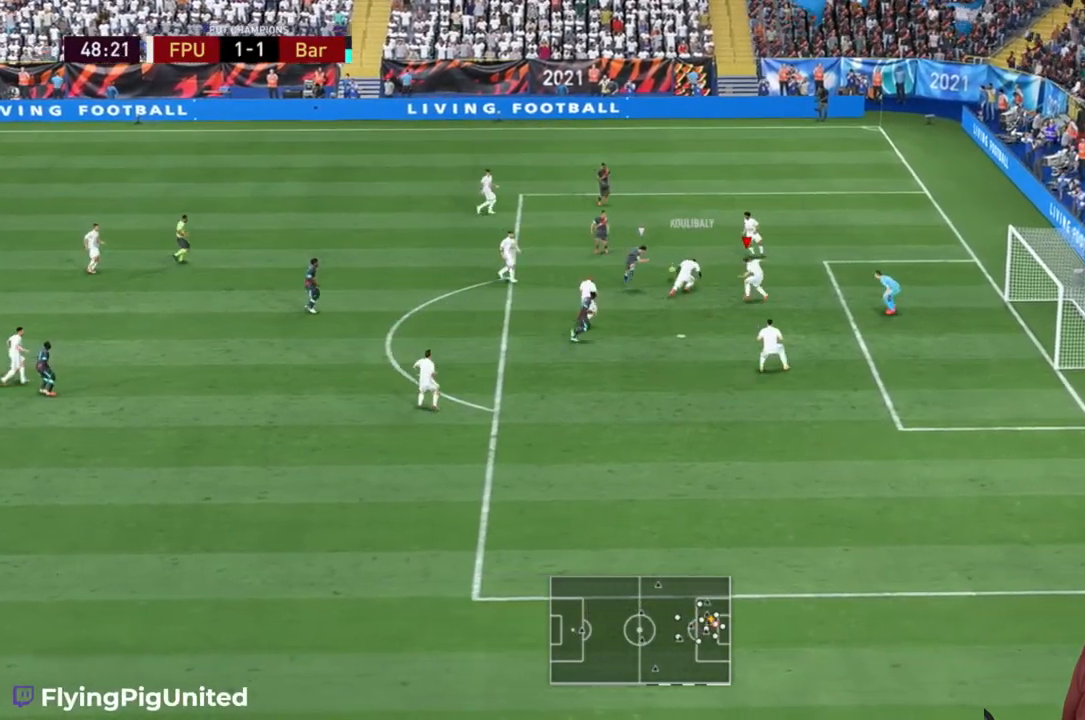
{"dt_ms": 1000, "buttons": [], "left_stick": "left", "right_stick": "center"}